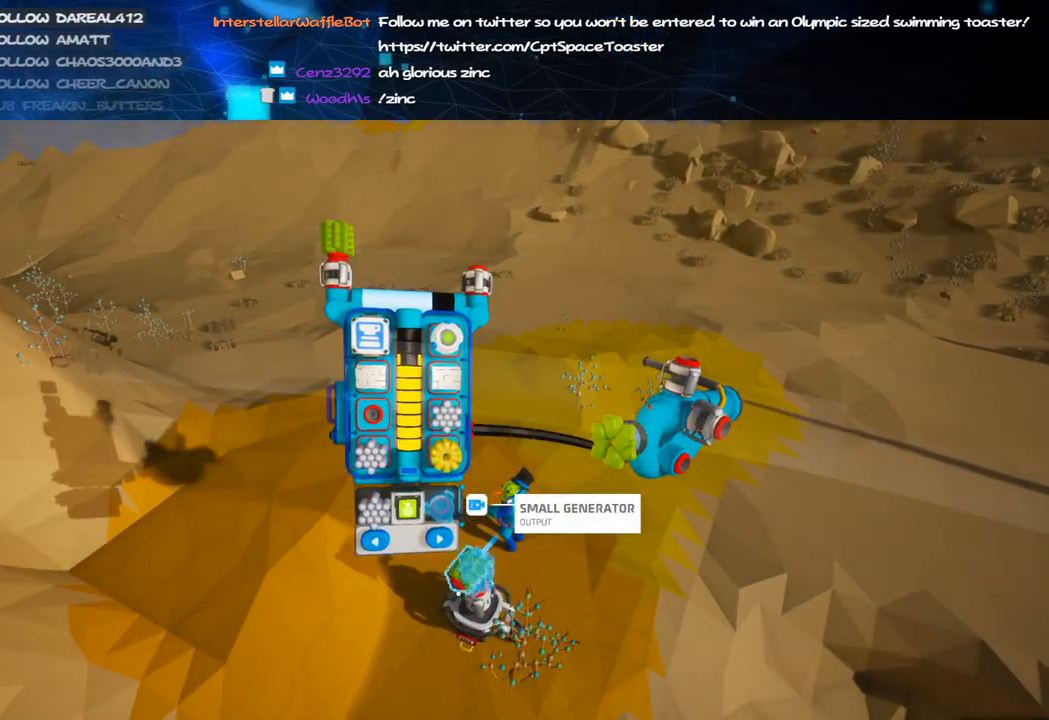
Gameplay with keyboard and mouse; each line is a JSON object with the keys and mouse buttons held at the frame after it. "events" lists presses ("down") and releases ("up") of "a", "alt", "b", "c", "ctrl", "d", "e", "f", "g", "q", "r", "s", "shift", "space", "t", "tab", "v", "w", "x", "z", "mouse_left", "mouse_wheel", "mouse_right", "mouse_mb4" and "mouse_mb5" between this image and that frame as [ms after this image, input, new state], when the widget could be followed in between. "mouse_left", "mouse_wheel", "mouse_right", "mouse_mb4", "mouse_mb5" = the "left", "wheel", "right", "mb4", "mb5" buttons of the "mouse" list. No other keys are recorded. "wheel" means that the mouse wheel is clicked or scrolled. Mouse movement is not recorded.
{"keys": ["w"], "mouse": [], "events": [[20, "mouse_left", "down"], [100, "f", "down"], [120, "mouse_left", "up"], [220, "f", "up"], [240, "mouse_right", "down"], [240, "w", "down"], [440, "mouse_right", "up"]]}
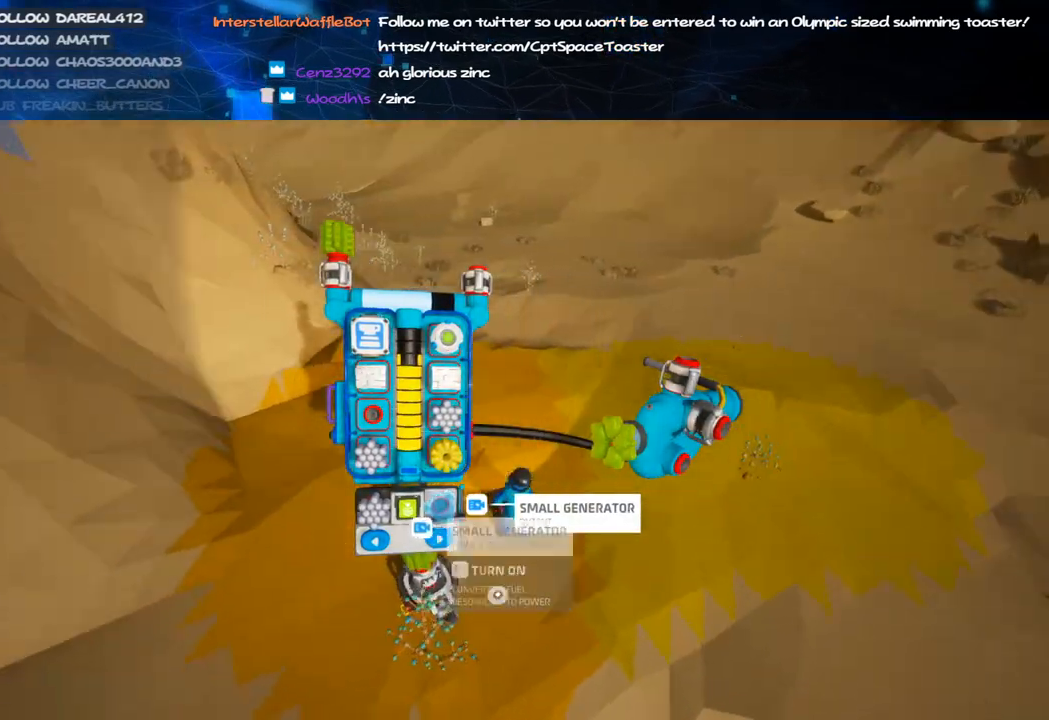
{"keys": ["shift", "w"], "mouse": [], "events": [[20, "q", "down"], [120, "q", "up"], [400, "shift", "down"]]}
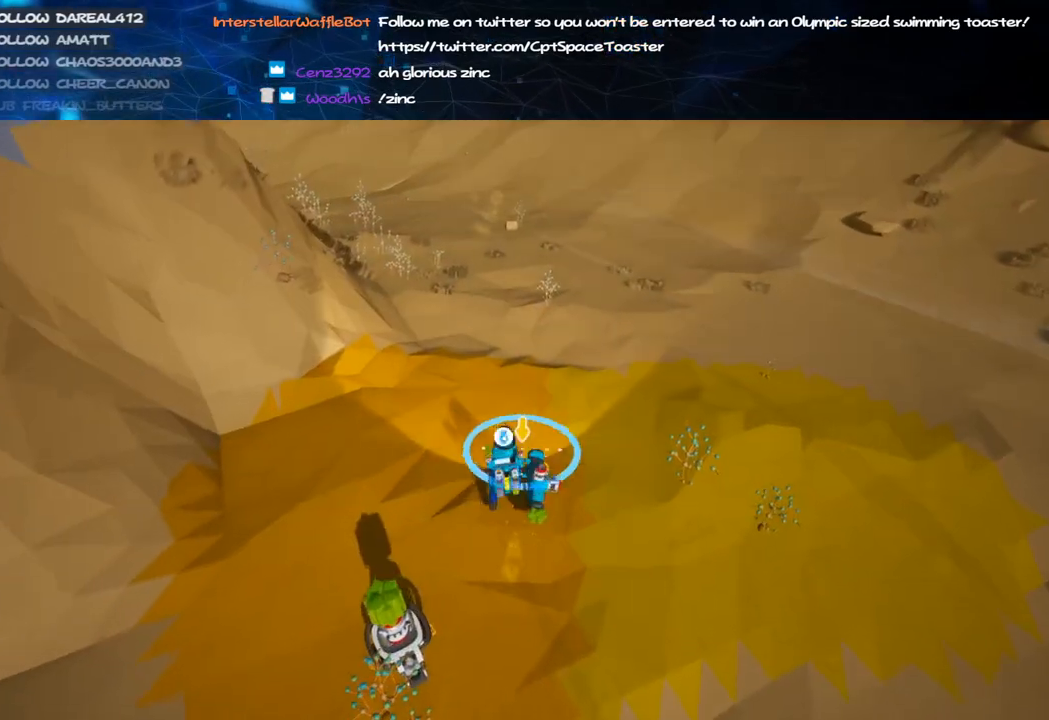
{"keys": ["w"], "mouse": ["left"], "events": [[60, "shift", "up"], [220, "space", "down"], [340, "mouse_left", "down"], [360, "space", "up"]]}
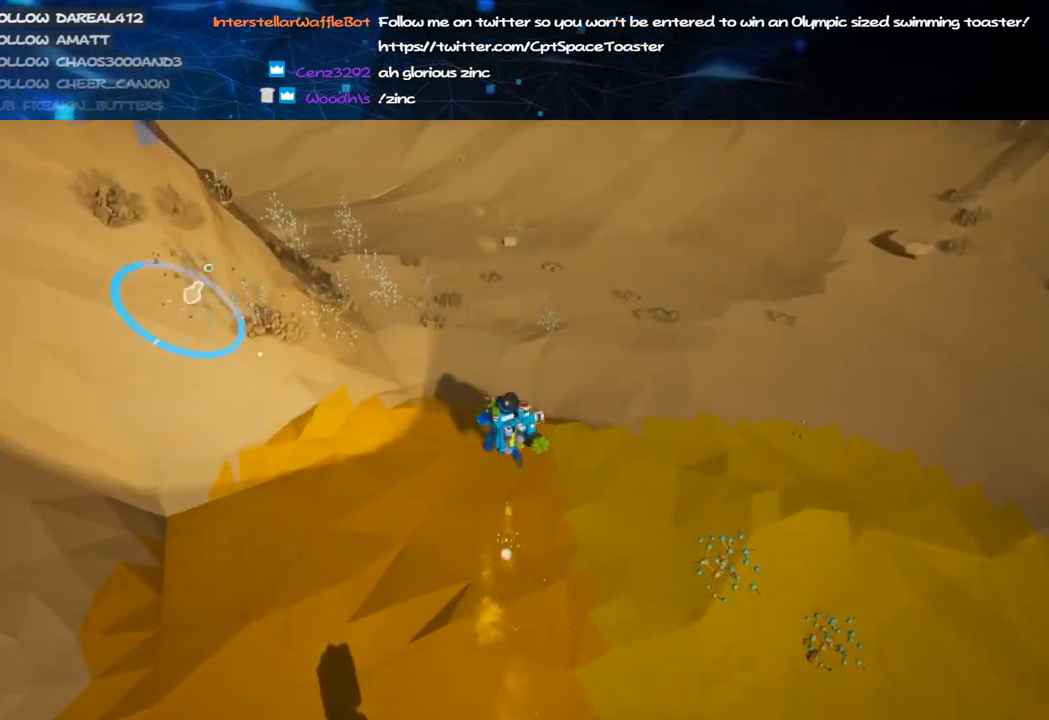
{"keys": ["w"], "mouse": ["left"], "events": []}
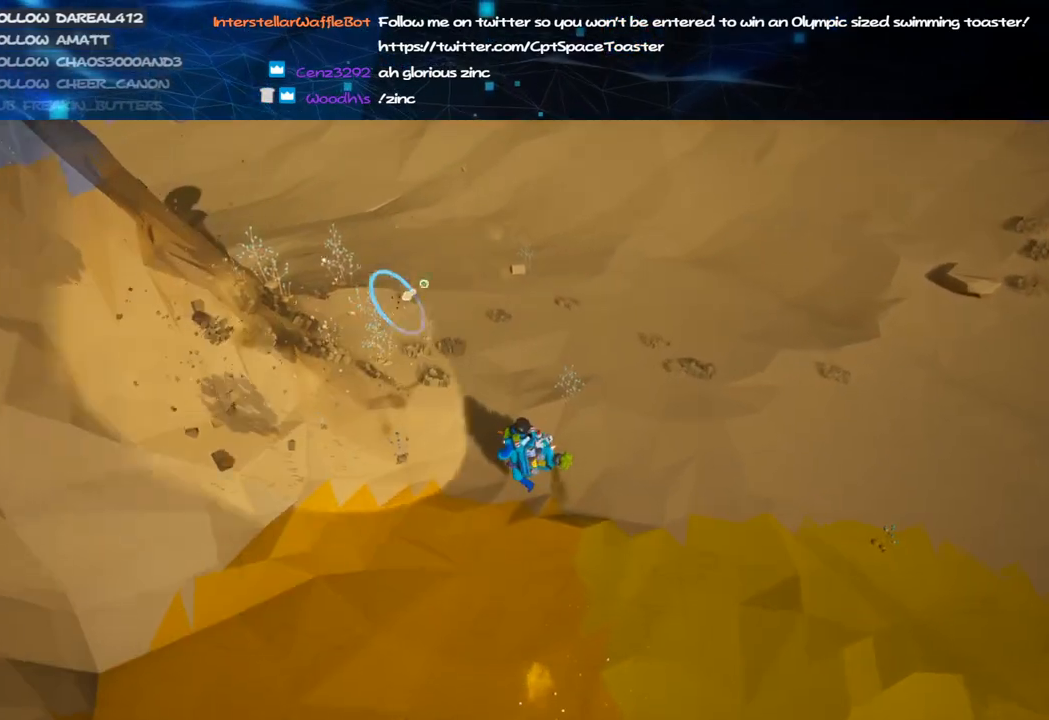
{"keys": ["w"], "mouse": ["left"], "events": [[320, "d", "down"], [440, "d", "up"]]}
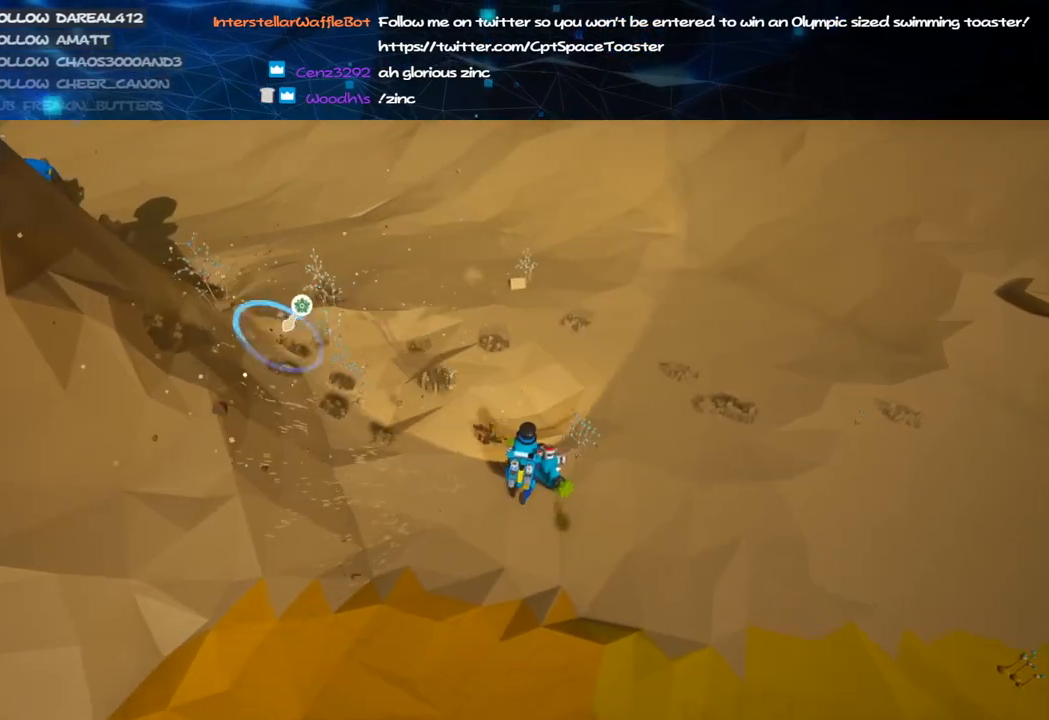
{"keys": [], "mouse": [], "events": [[40, "w", "up"], [100, "mouse_left", "up"], [120, "q", "down"], [180, "q", "up"], [220, "d", "down"], [280, "s", "down"], [340, "d", "up"], [420, "s", "up"]]}
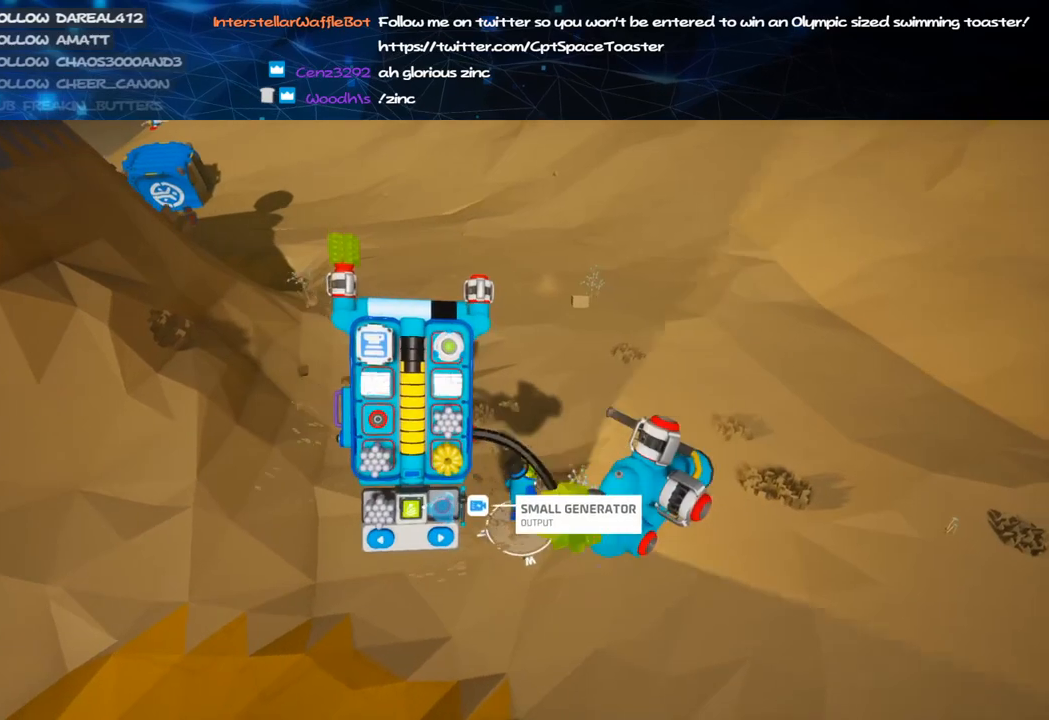
{"keys": [], "mouse": [], "events": [[120, "mouse_left", "down"], [220, "mouse_left", "up"], [260, "q", "down"], [300, "w", "down"], [320, "q", "up"], [420, "w", "up"]]}
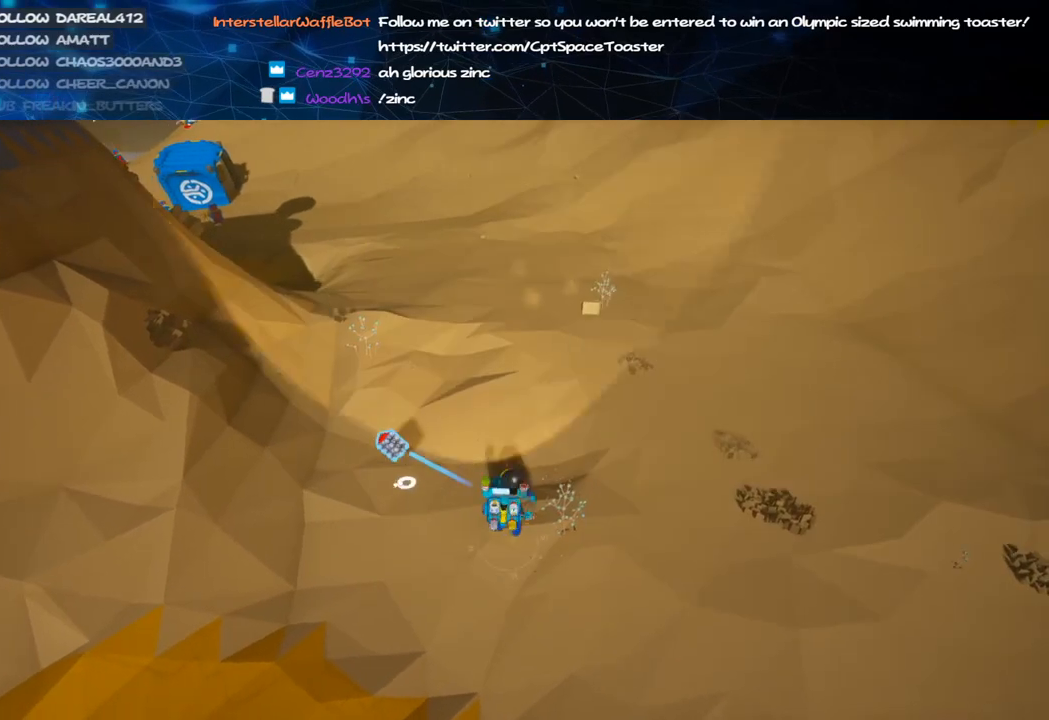
{"keys": [], "mouse": ["left"], "events": [[240, "q", "down"], [320, "q", "up"], [500, "mouse_left", "down"]]}
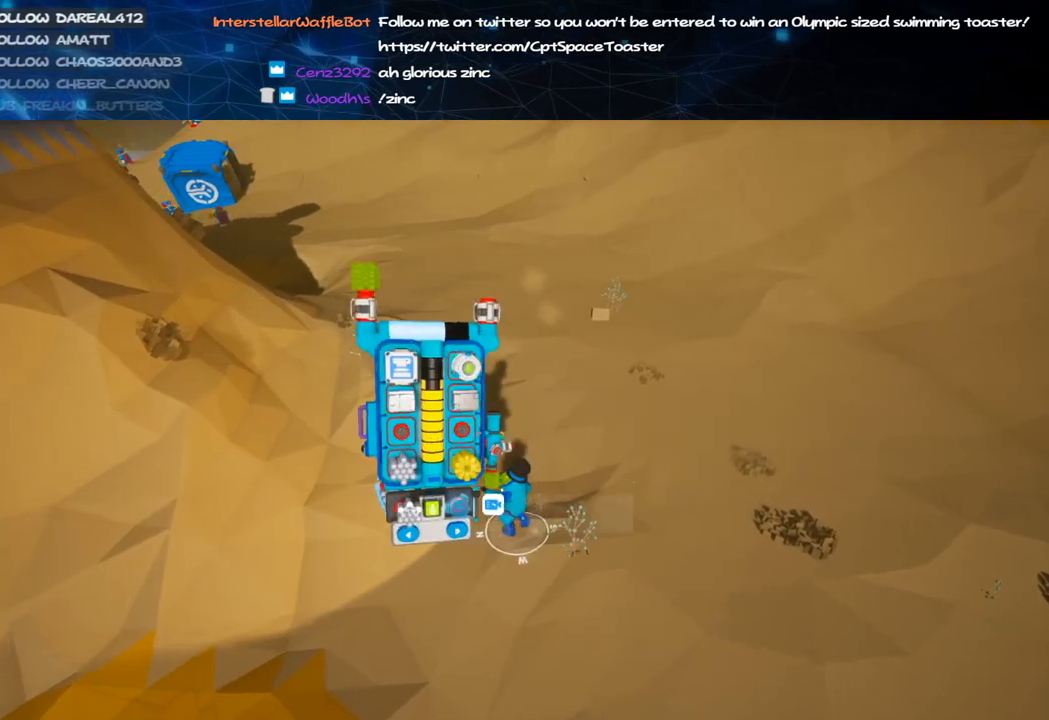
{"keys": [], "mouse": [], "events": [[60, "mouse_left", "up"], [360, "mouse_left", "down"], [440, "mouse_left", "up"]]}
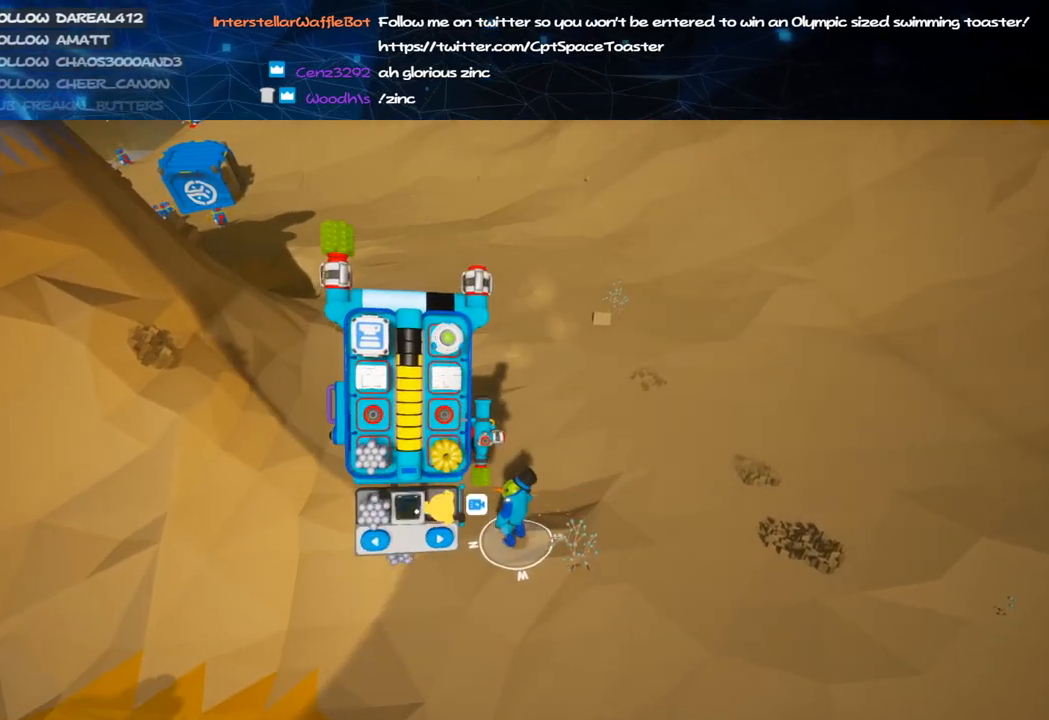
{"keys": [], "mouse": ["left"], "events": [[120, "q", "down"], [180, "q", "up"], [480, "mouse_left", "down"]]}
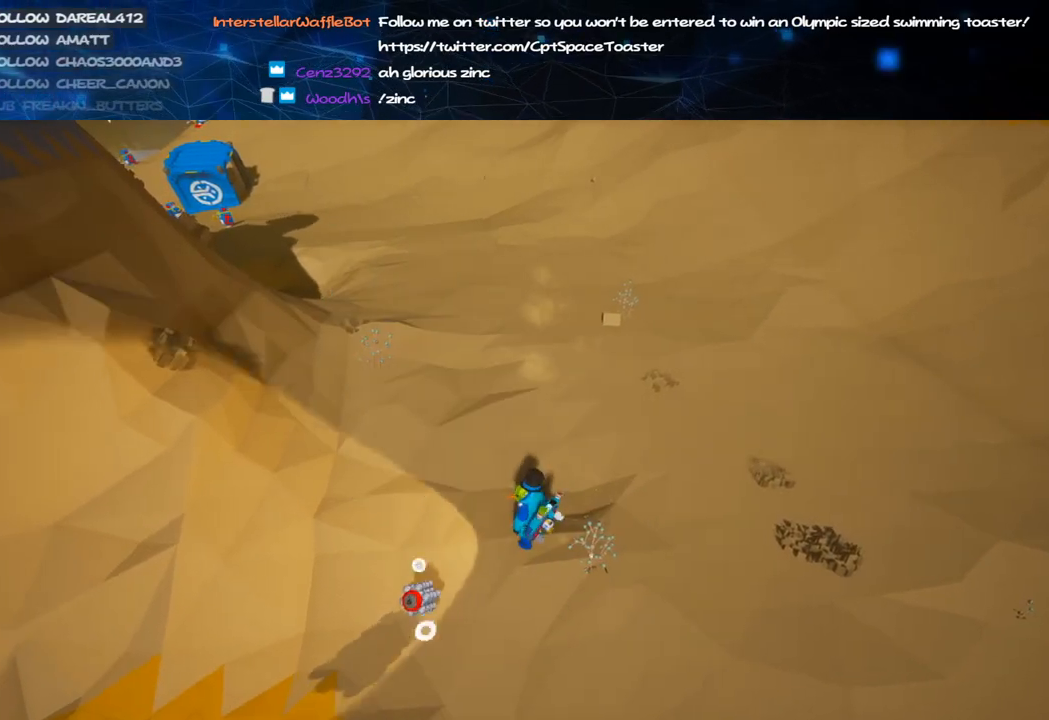
{"keys": [], "mouse": [], "events": [[80, "mouse_left", "up"], [180, "e", "down"], [220, "e", "up"], [320, "mouse_left", "down"], [380, "mouse_left", "up"]]}
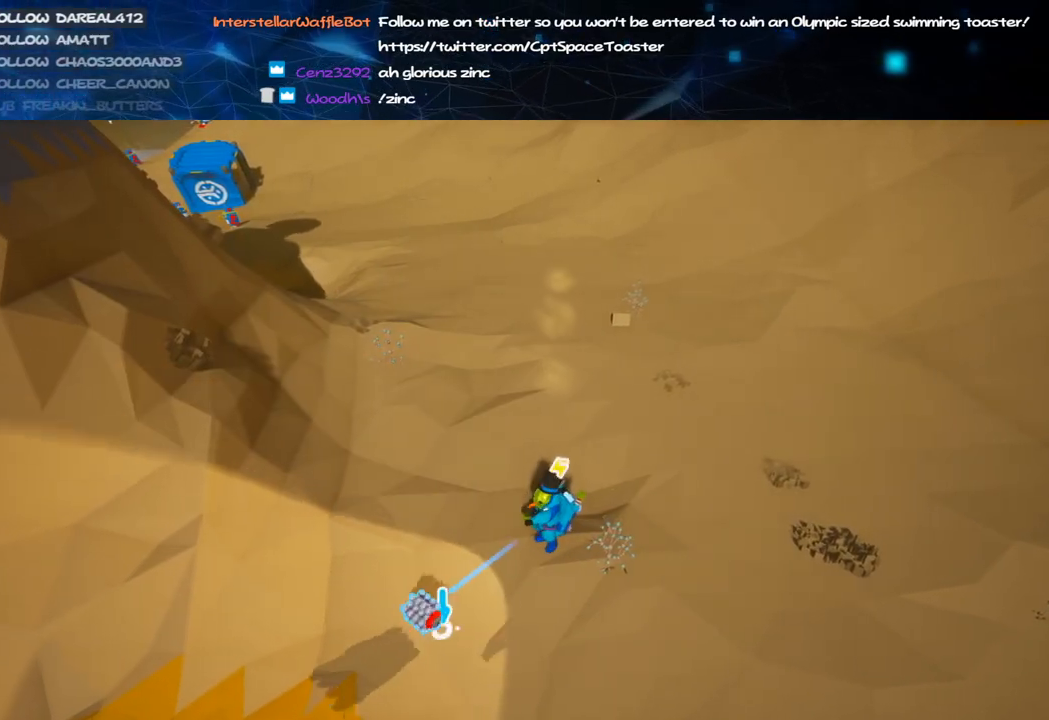
{"keys": ["w"], "mouse": ["left"], "events": [[160, "e", "down"], [280, "e", "up"], [280, "w", "down"], [460, "mouse_left", "down"]]}
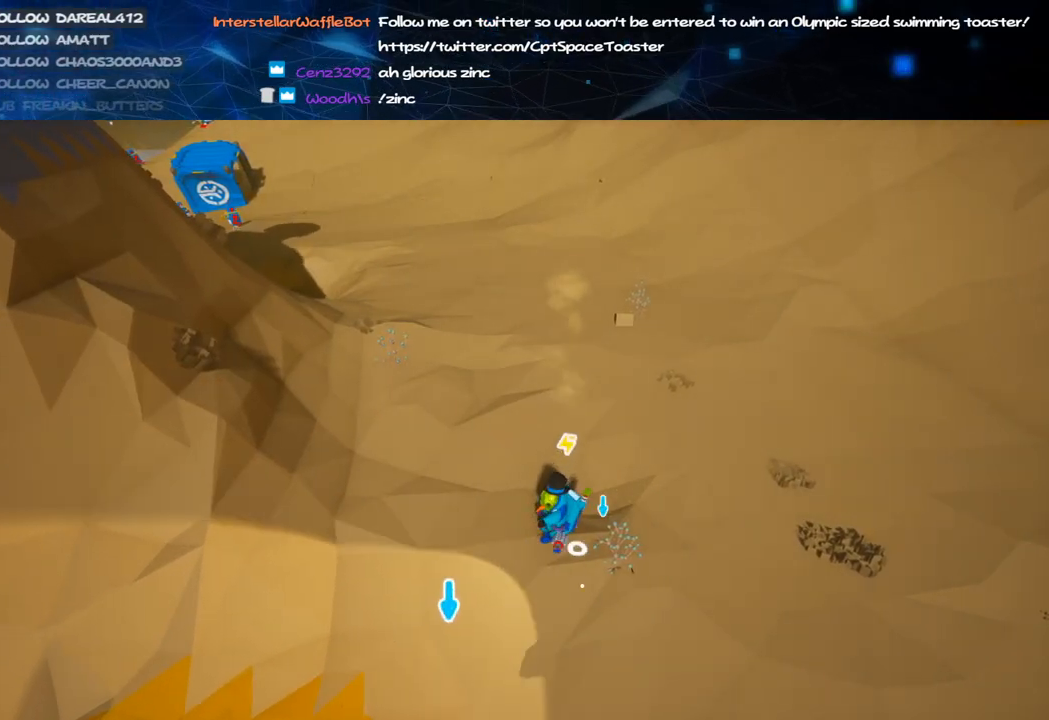
{"keys": ["w"], "mouse": ["left"], "events": [[20, "e", "down"], [120, "e", "up"], [320, "d", "down"], [420, "d", "up"]]}
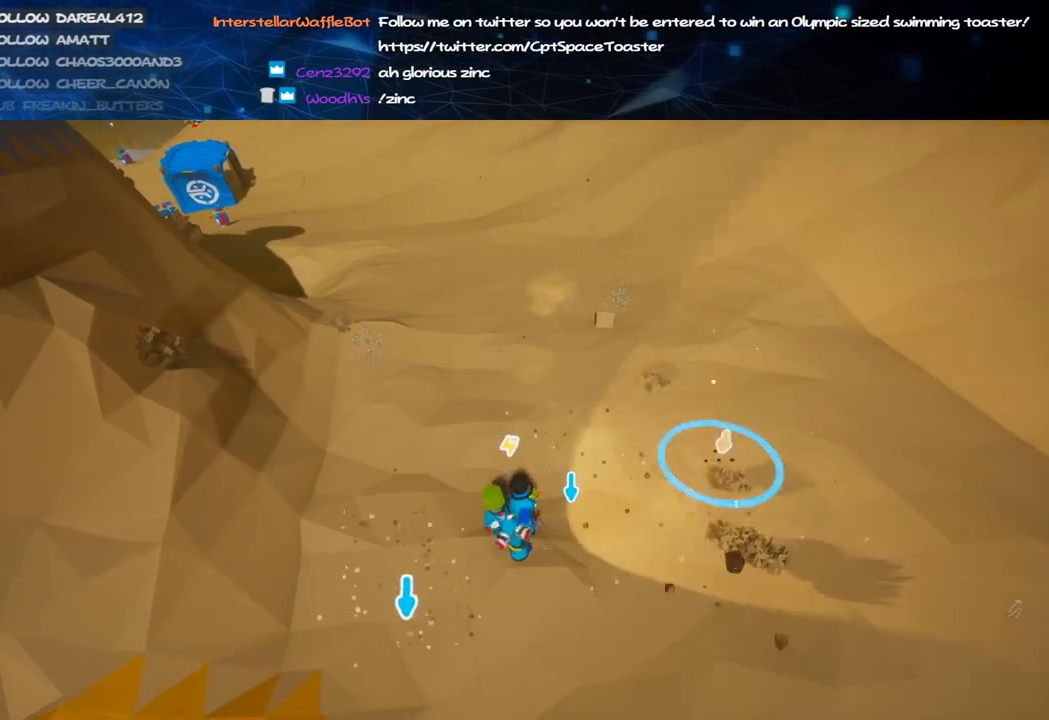
{"keys": ["d", "w"], "mouse": ["left"], "events": [[260, "d", "down"]]}
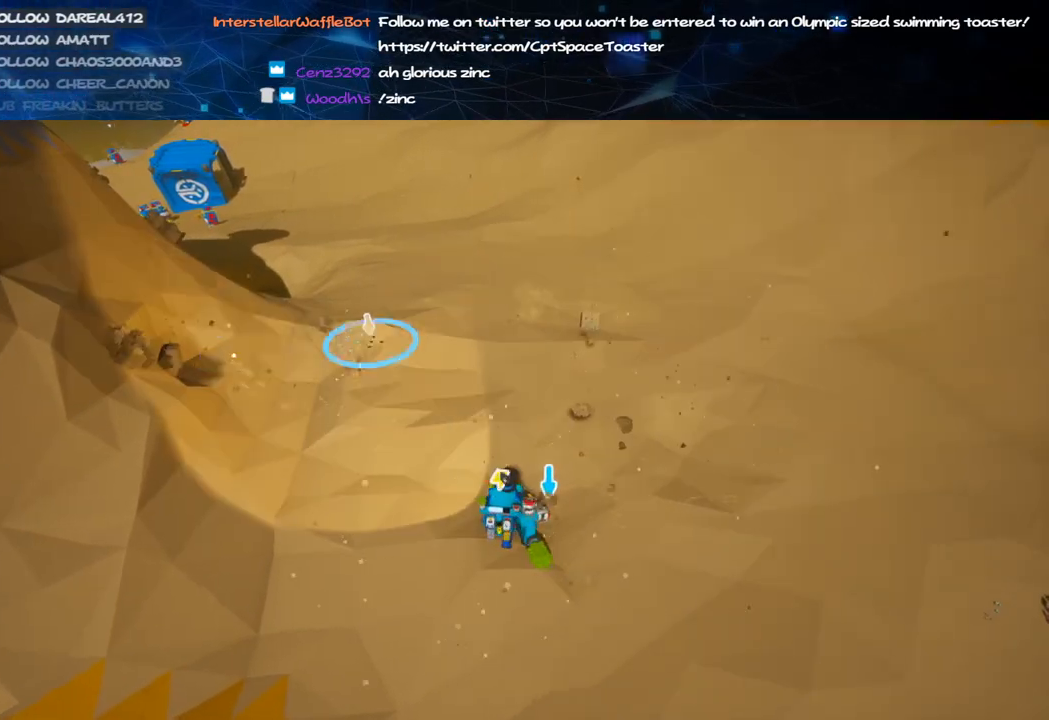
{"keys": ["d", "w"], "mouse": ["left"], "events": [[100, "w", "up"], [420, "w", "down"]]}
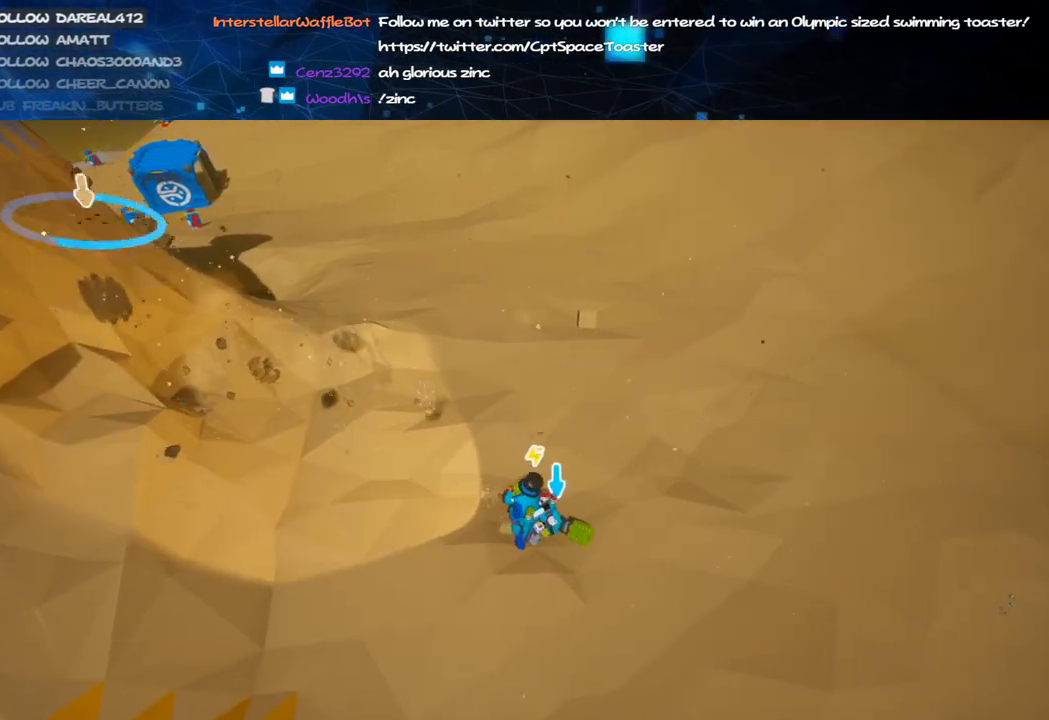
{"keys": ["shift", "w"], "mouse": ["right"], "events": [[220, "mouse_right", "down"], [240, "mouse_left", "up"], [280, "d", "up"], [340, "shift", "down"]]}
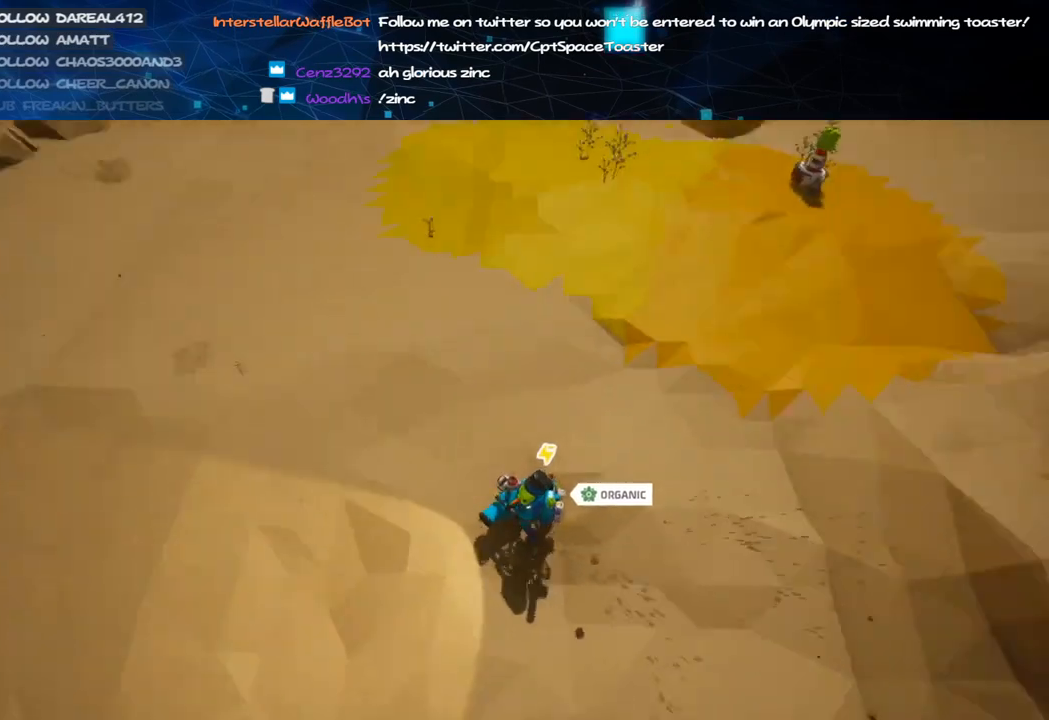
{"keys": ["a", "w"], "mouse": ["left"], "events": [[120, "a", "down"], [140, "mouse_right", "up"], [300, "space", "down"], [320, "mouse_left", "down"], [420, "shift", "up"], [420, "space", "up"]]}
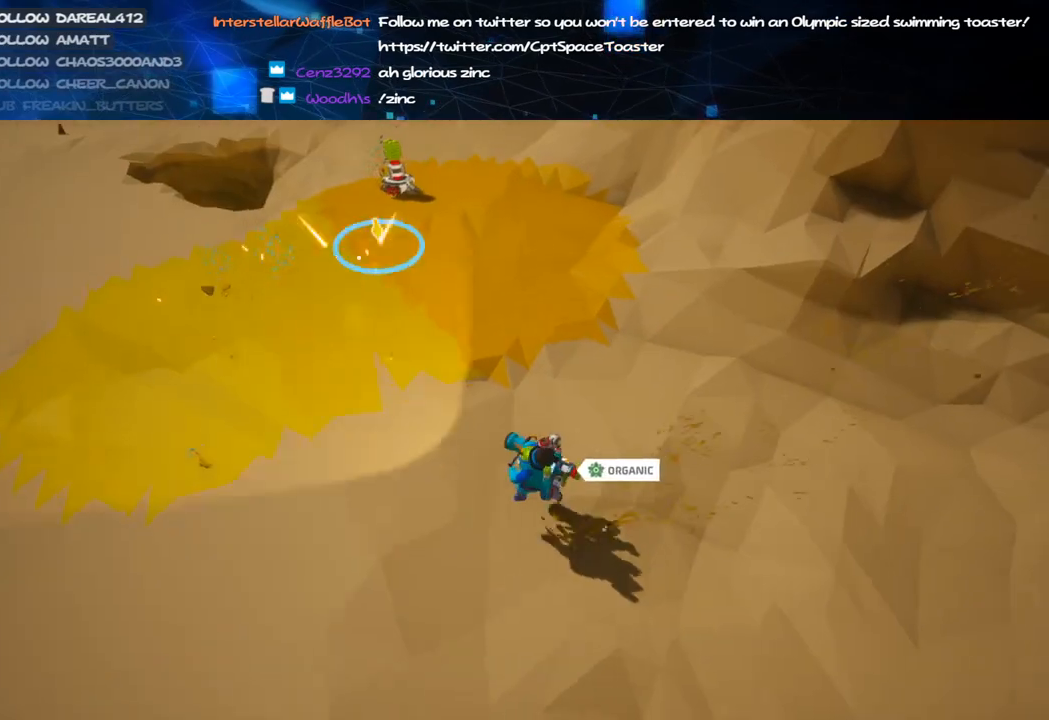
{"keys": ["w"], "mouse": [], "events": [[60, "a", "up"], [380, "mouse_left", "up"], [400, "q", "down"], [480, "q", "up"]]}
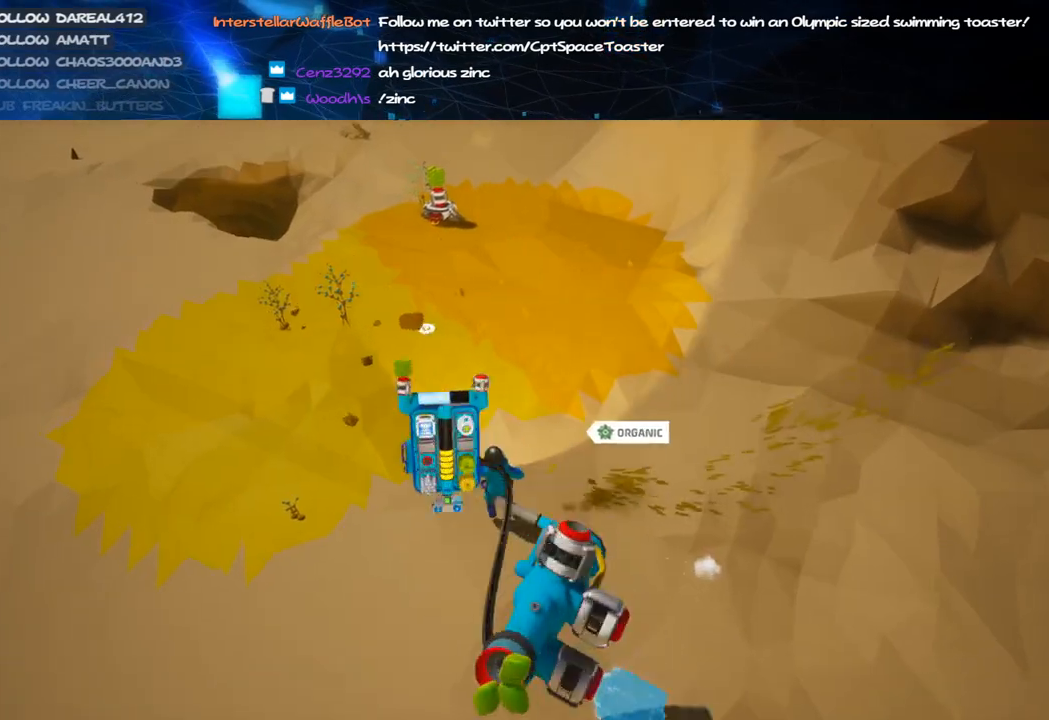
{"keys": ["w"], "mouse": [], "events": [[40, "d", "down"], [160, "d", "up"], [220, "a", "down"], [420, "a", "up"]]}
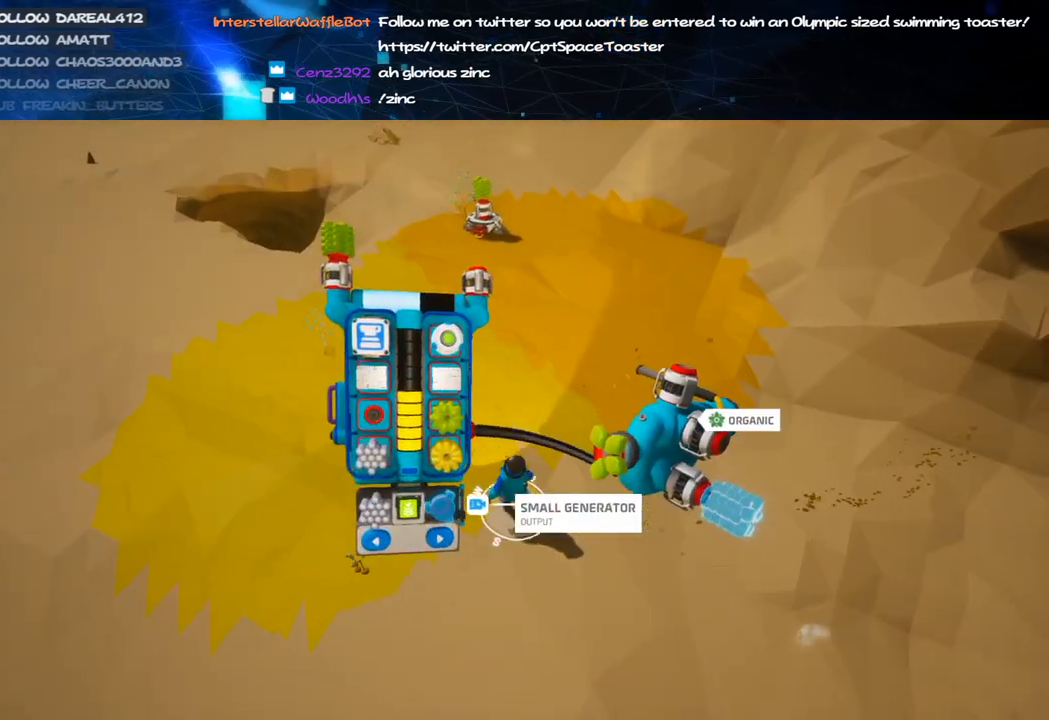
{"keys": ["f", "w"], "mouse": [], "events": [[260, "f", "down"], [340, "f", "up"], [420, "f", "down"]]}
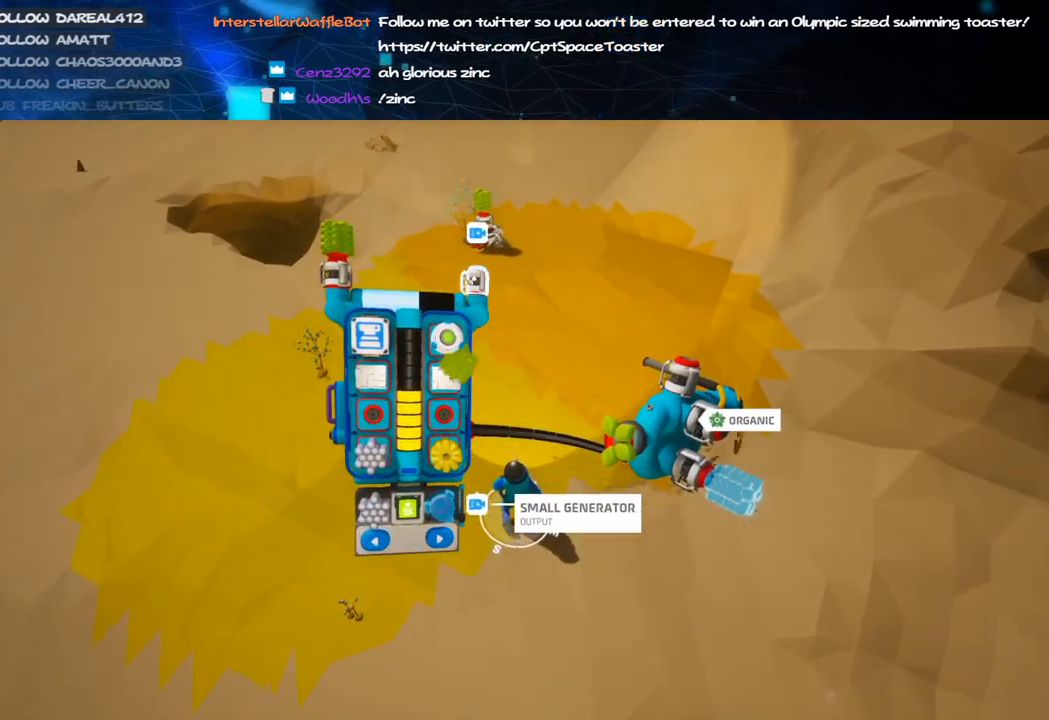
{"keys": ["a", "shift", "w"], "mouse": [], "events": [[20, "f", "up"], [60, "mouse_right", "down"], [120, "q", "down"], [200, "q", "up"], [280, "mouse_right", "up"], [340, "a", "down"], [420, "shift", "down"]]}
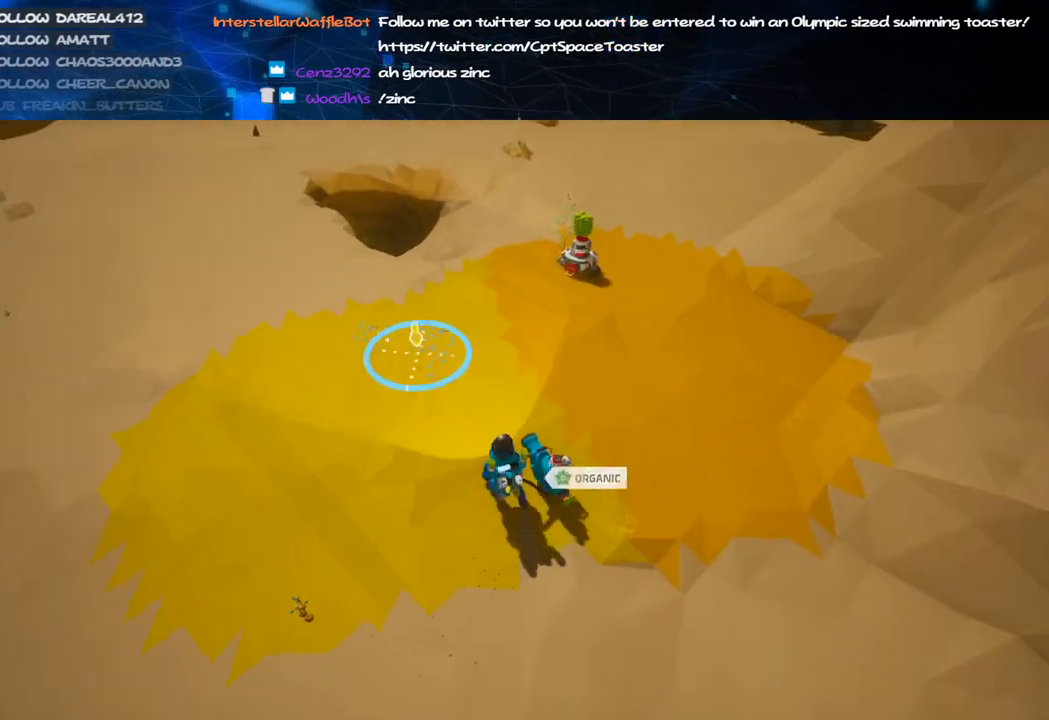
{"keys": ["a", "w"], "mouse": [], "events": [[20, "mouse_right", "down"], [120, "a", "up"], [120, "mouse_right", "up"], [120, "shift", "up"], [220, "q", "down"], [320, "q", "up"], [420, "a", "down"]]}
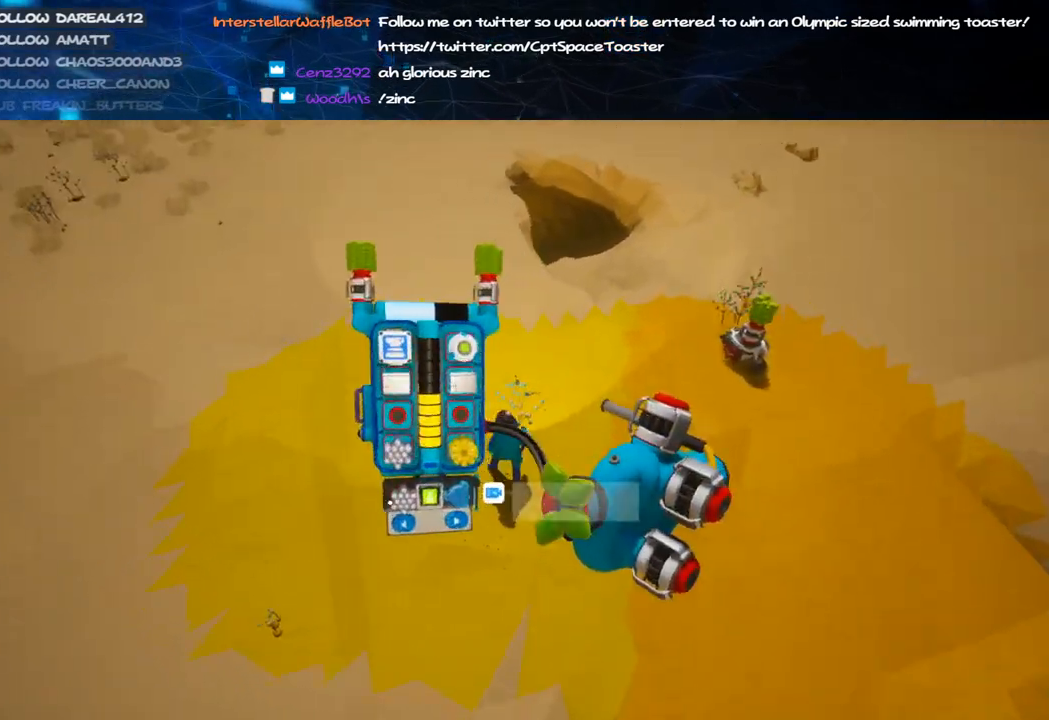
{"keys": ["q", "w"], "mouse": ["right"], "events": [[20, "w", "up"], [320, "mouse_left", "down"], [360, "a", "up"], [360, "w", "down"], [380, "mouse_right", "down"], [420, "mouse_left", "up"], [460, "q", "down"]]}
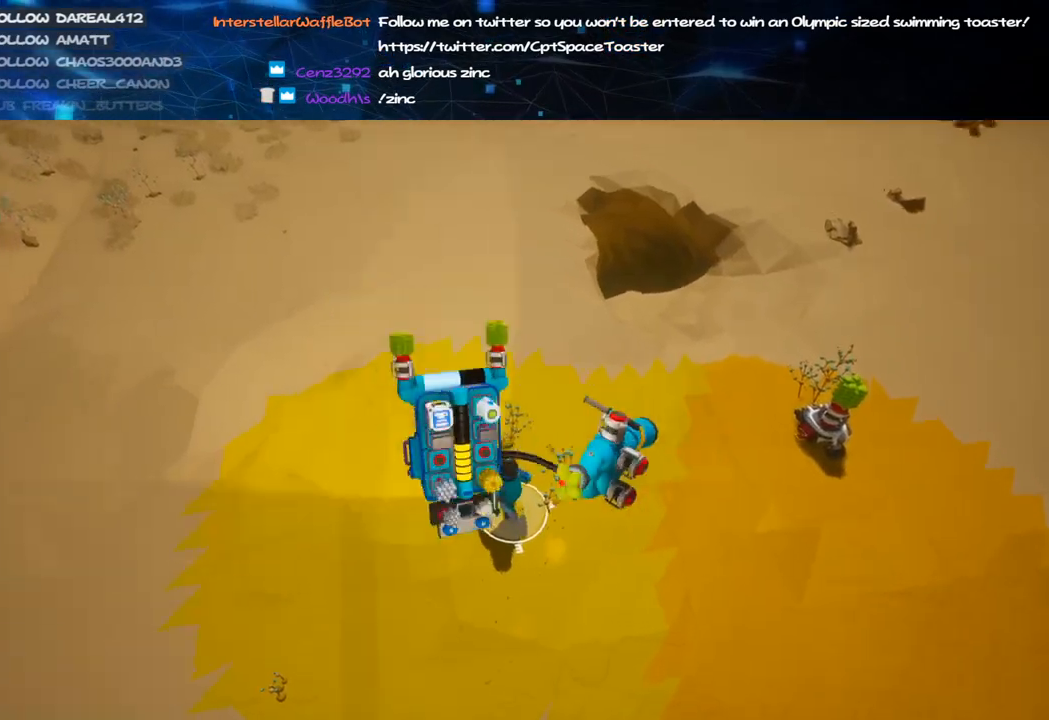
{"keys": ["shift", "w"], "mouse": ["right"], "events": [[20, "q", "up"], [180, "shift", "down"]]}
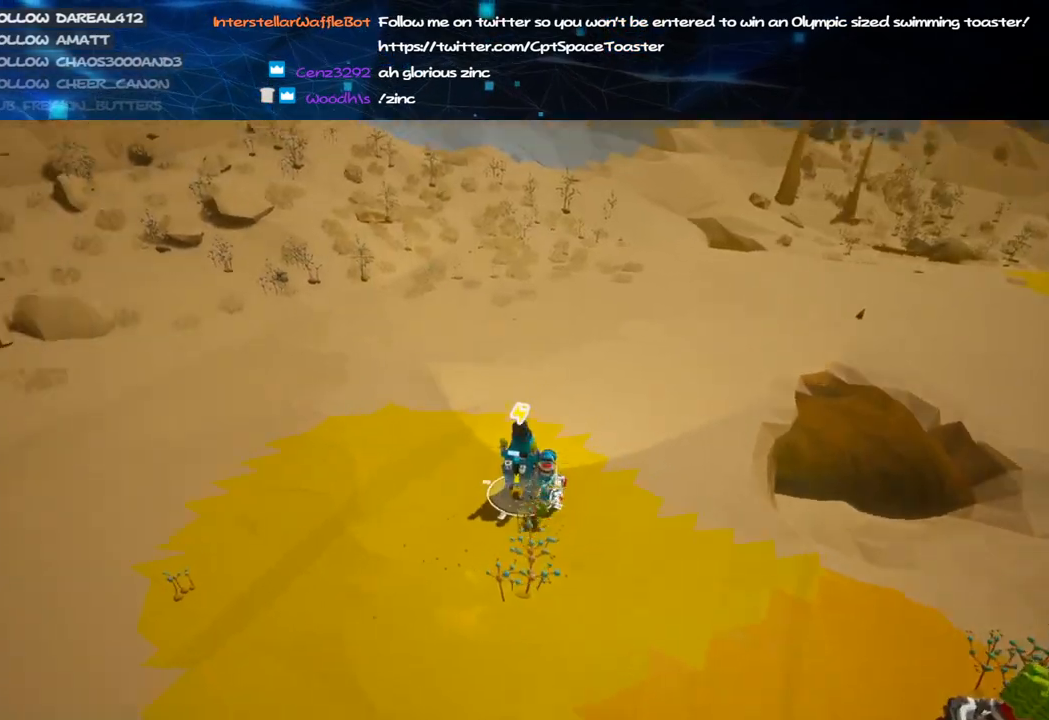
{"keys": ["a", "shift", "w"], "mouse": ["right"], "events": [[240, "a", "down"]]}
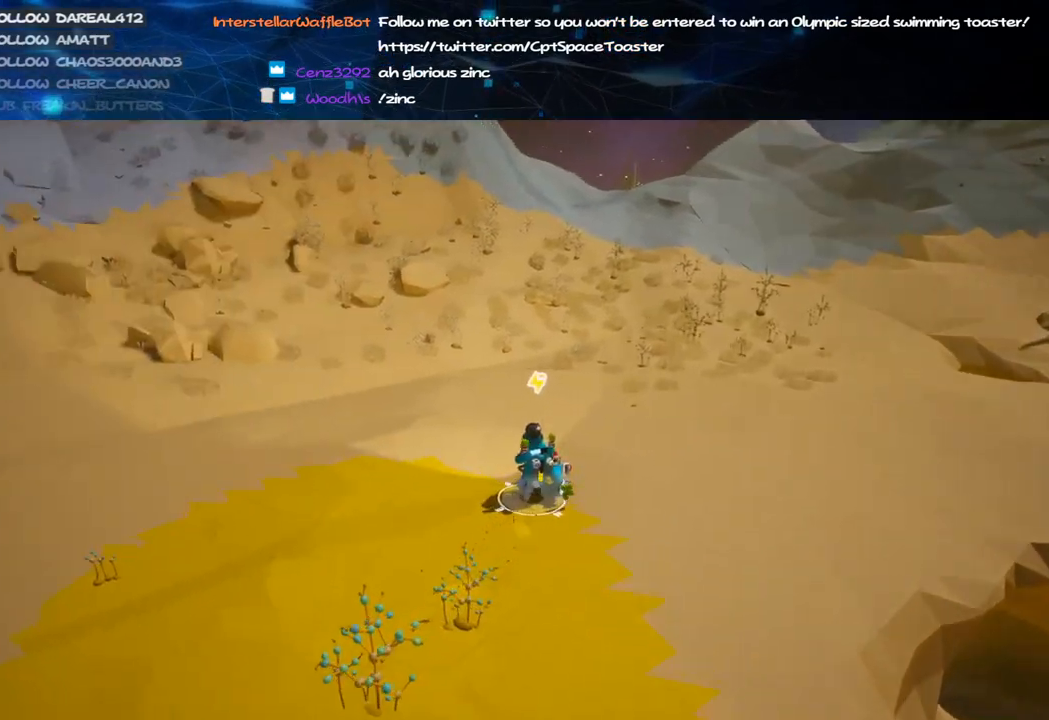
{"keys": ["w"], "mouse": [], "events": [[20, "a", "up"], [20, "mouse_right", "up"], [180, "shift", "up"], [180, "space", "down"], [200, "e", "down"], [320, "space", "up"], [340, "e", "up"], [420, "mouse_left", "down"], [480, "mouse_left", "up"]]}
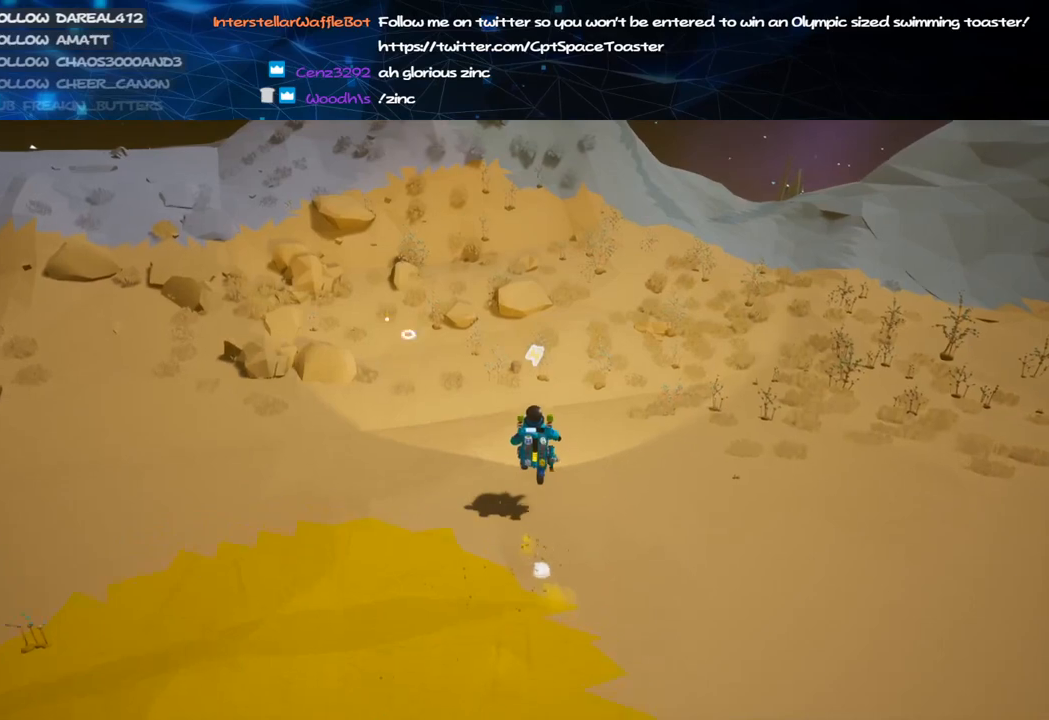
{"keys": ["d", "w"], "mouse": ["left"], "events": [[40, "e", "down"], [160, "e", "up"], [160, "mouse_left", "down"], [320, "d", "down"]]}
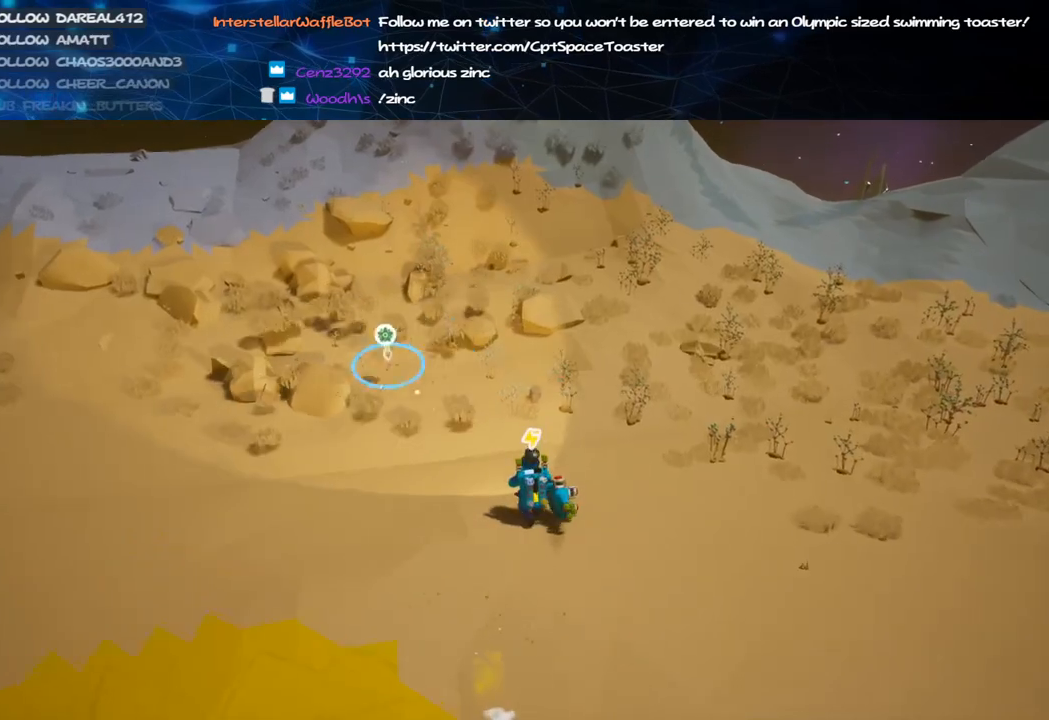
{"keys": ["d", "w"], "mouse": ["left"], "events": []}